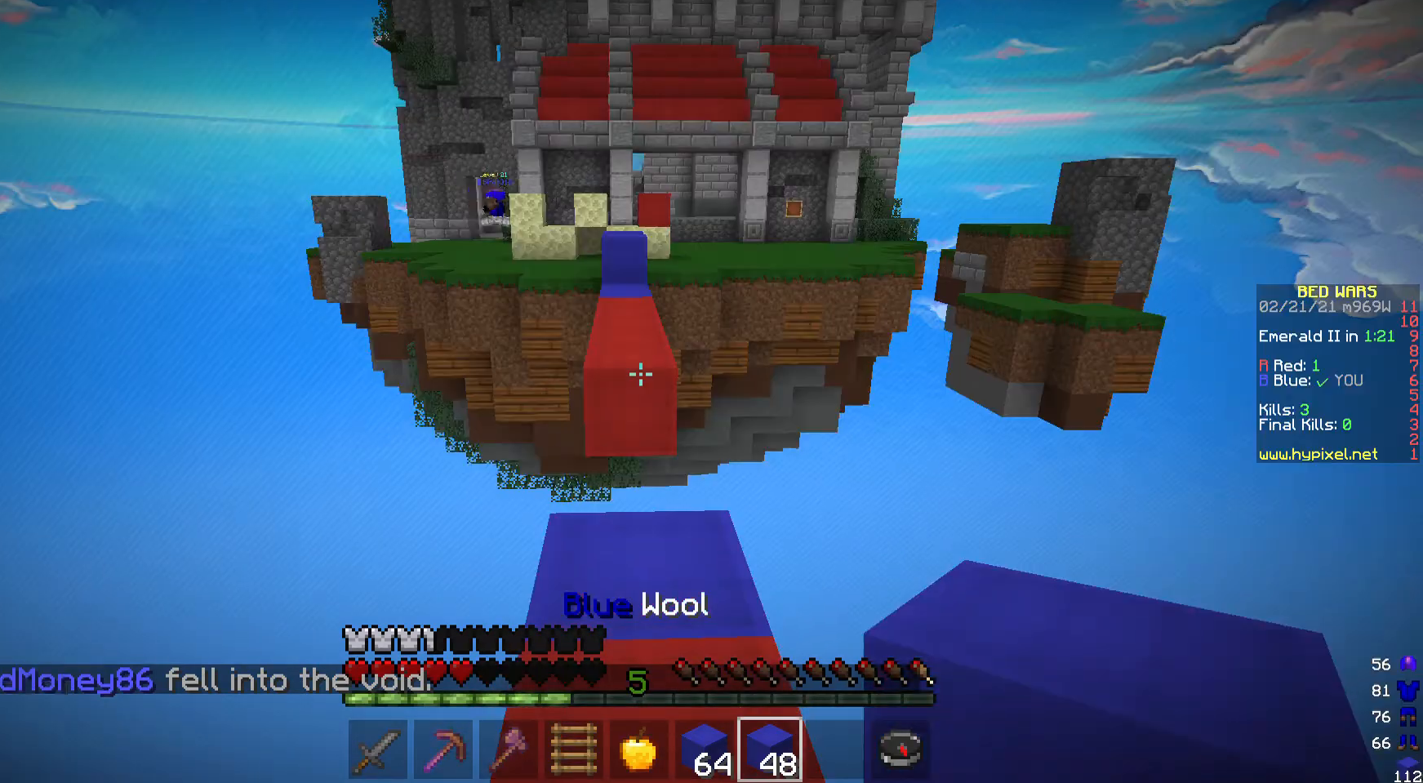
Gameplay with keyboard and mouse; each line is a JSON object with the keys and mouse buttons held at the frame after it. "events" lists presses ("down") and releases ("up") of "a", "d", "s", "w", "mouse_left" and "mouse_right" between this image and that frame as [ms after this image, input, new state], when the widget could be followed in between. "mouse_left", "mouse_right" = the "left", "right" buttons of the "mouse" list. No other keys are recorded. Fast repeated clicks can show as one long hold. Mouse movement is not recorded.
{"keys": [], "mouse": [], "events": [[33, "w", "up"]]}
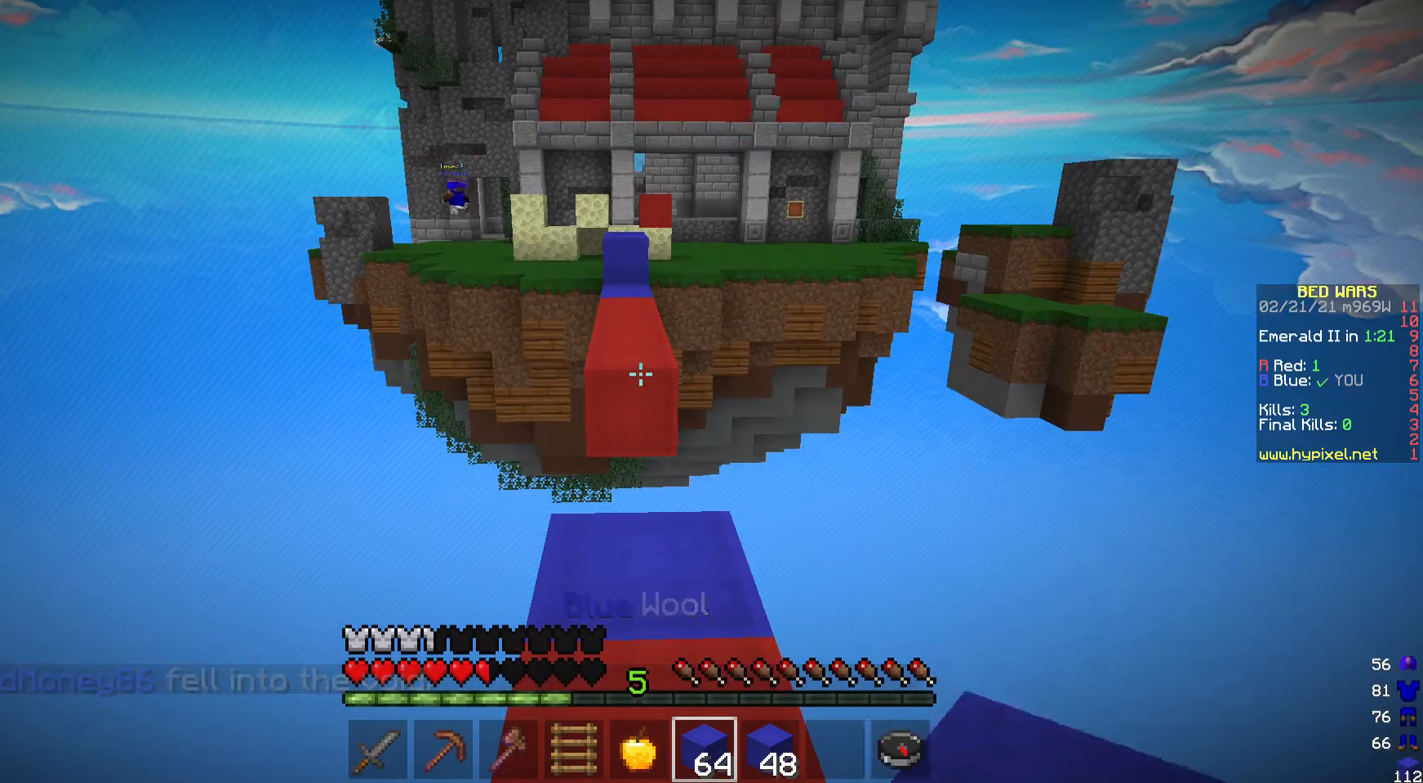
{"keys": [], "mouse": [], "events": []}
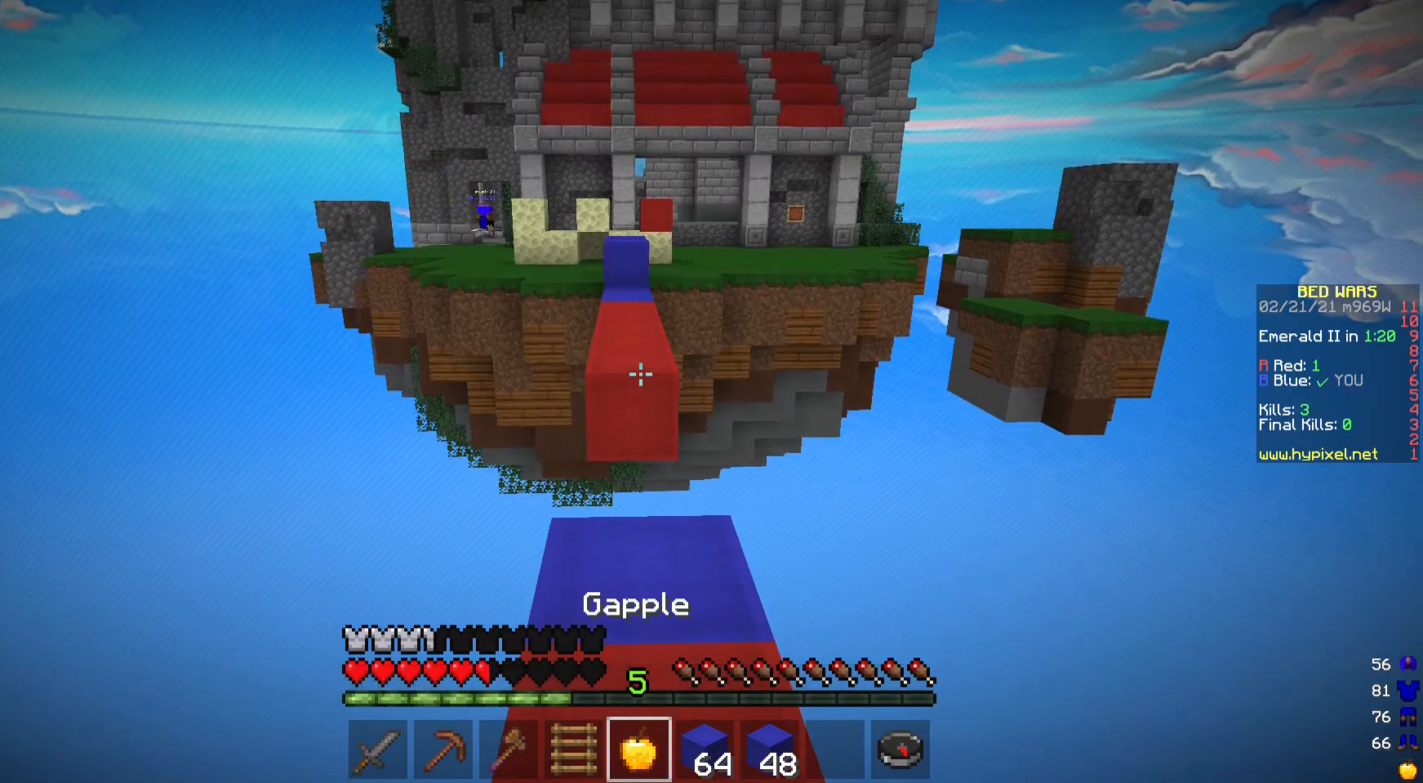
{"keys": ["w"], "mouse": [], "events": [[267, "w", "down"]]}
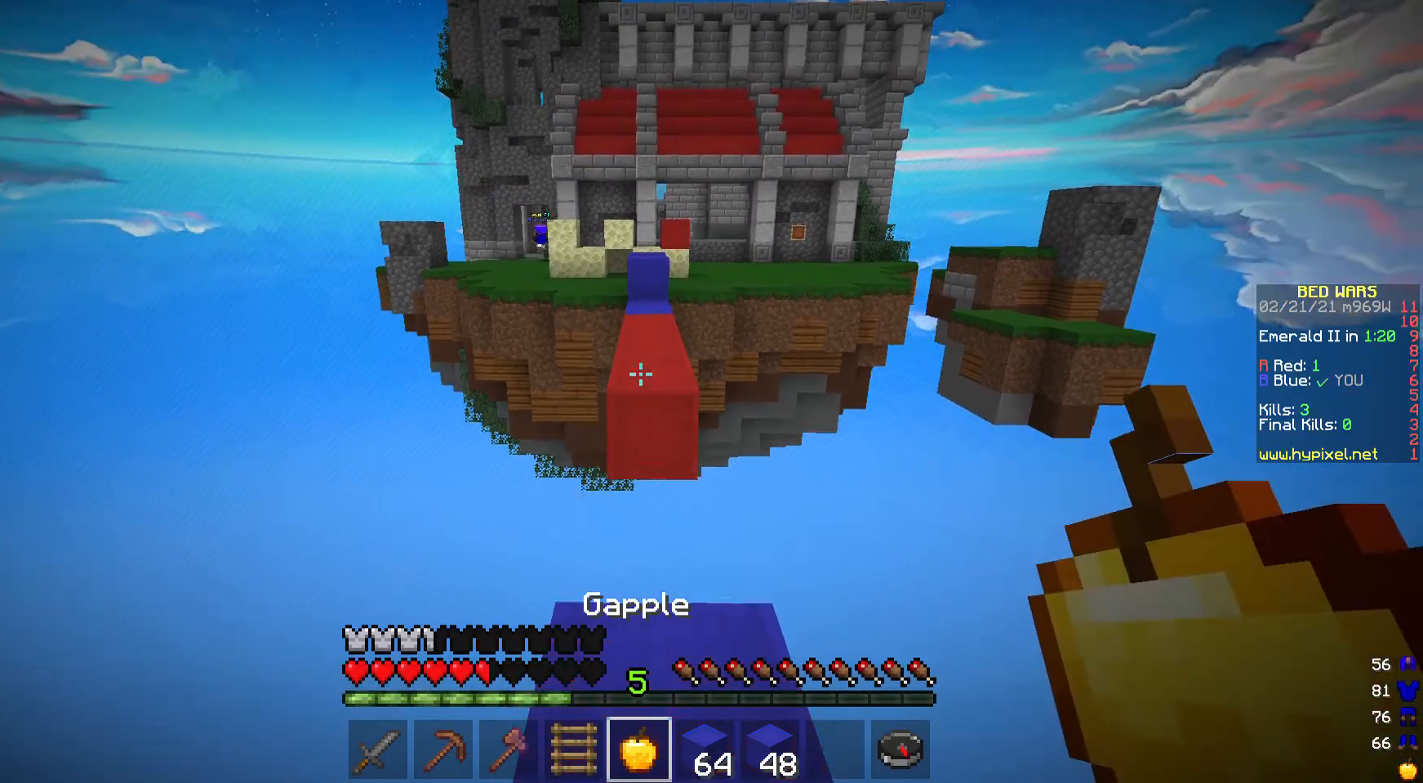
{"keys": ["w"], "mouse": [], "events": []}
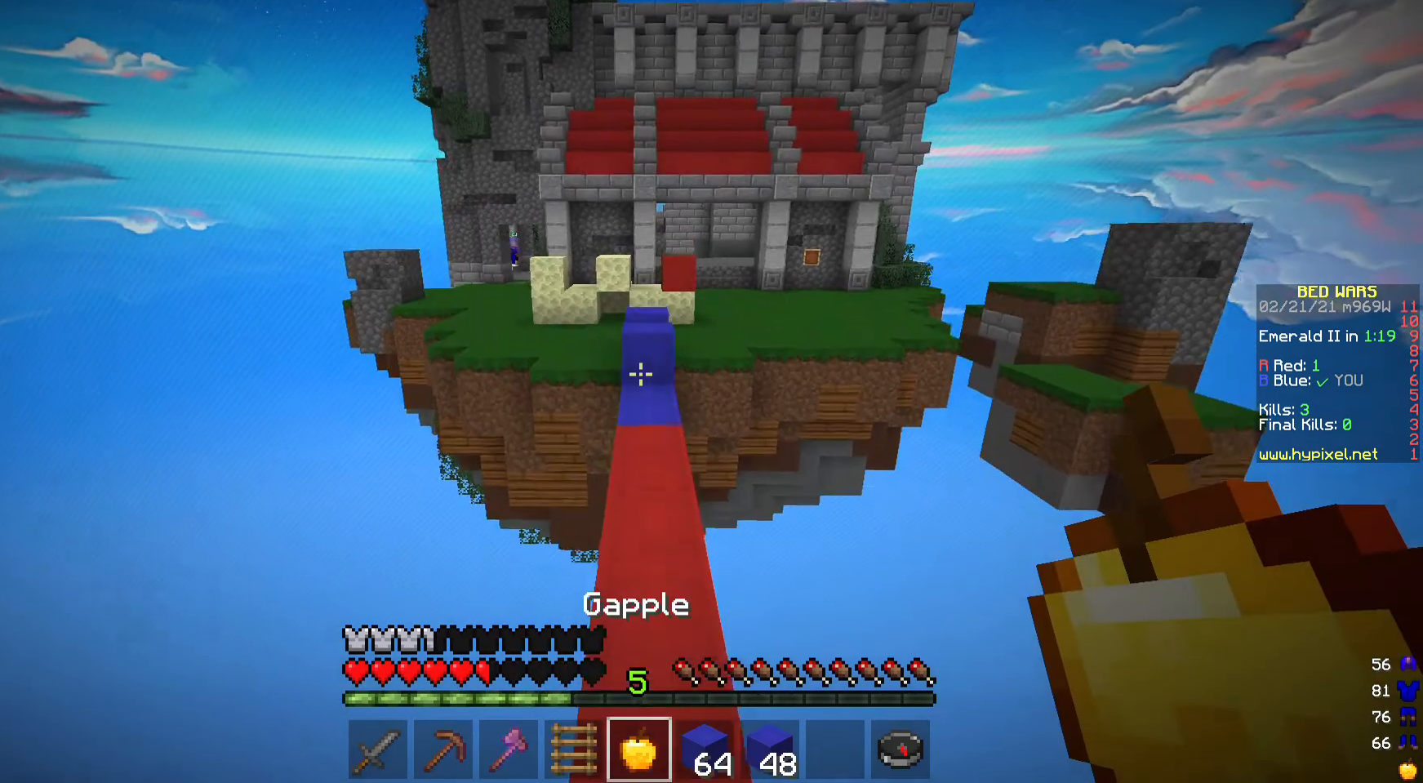
{"keys": ["w"], "mouse": [], "events": []}
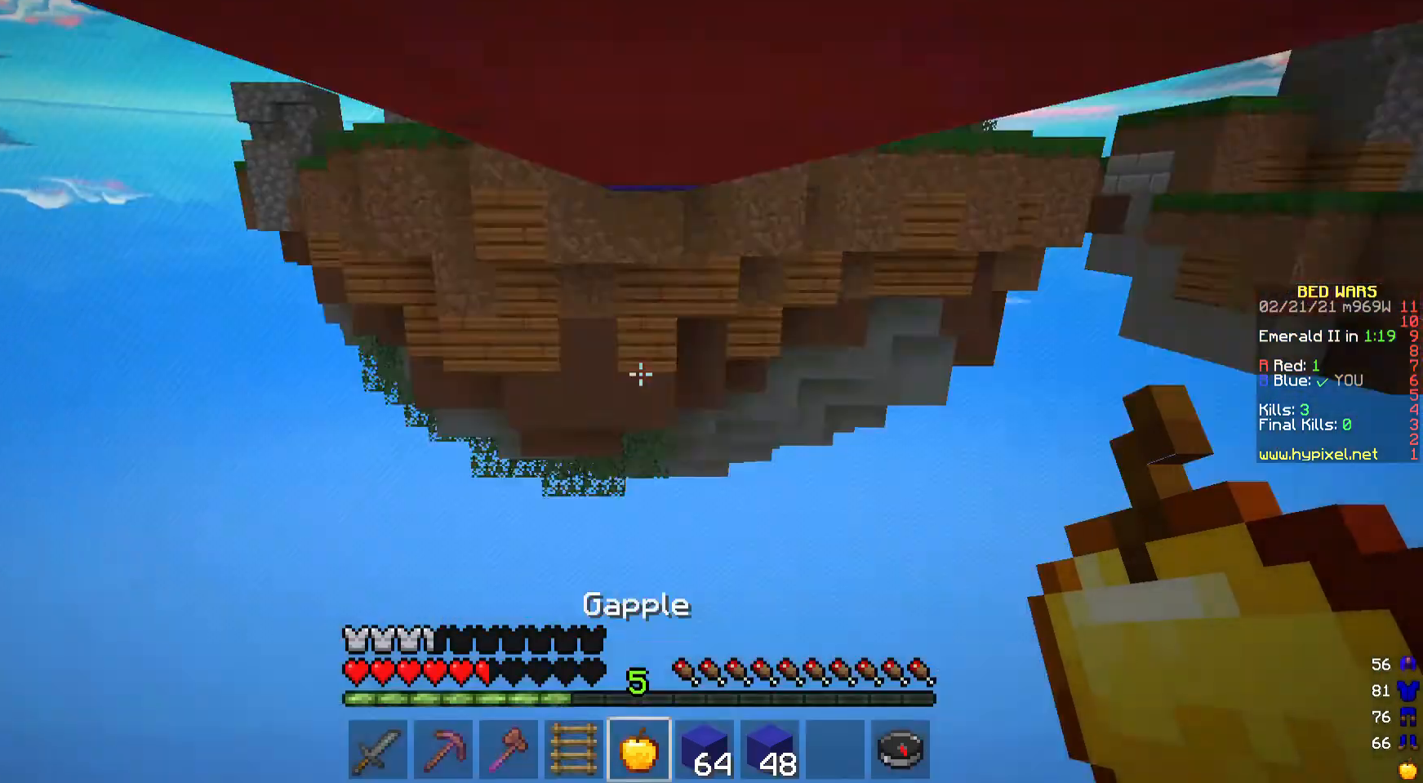
{"keys": ["w"], "mouse": [], "events": []}
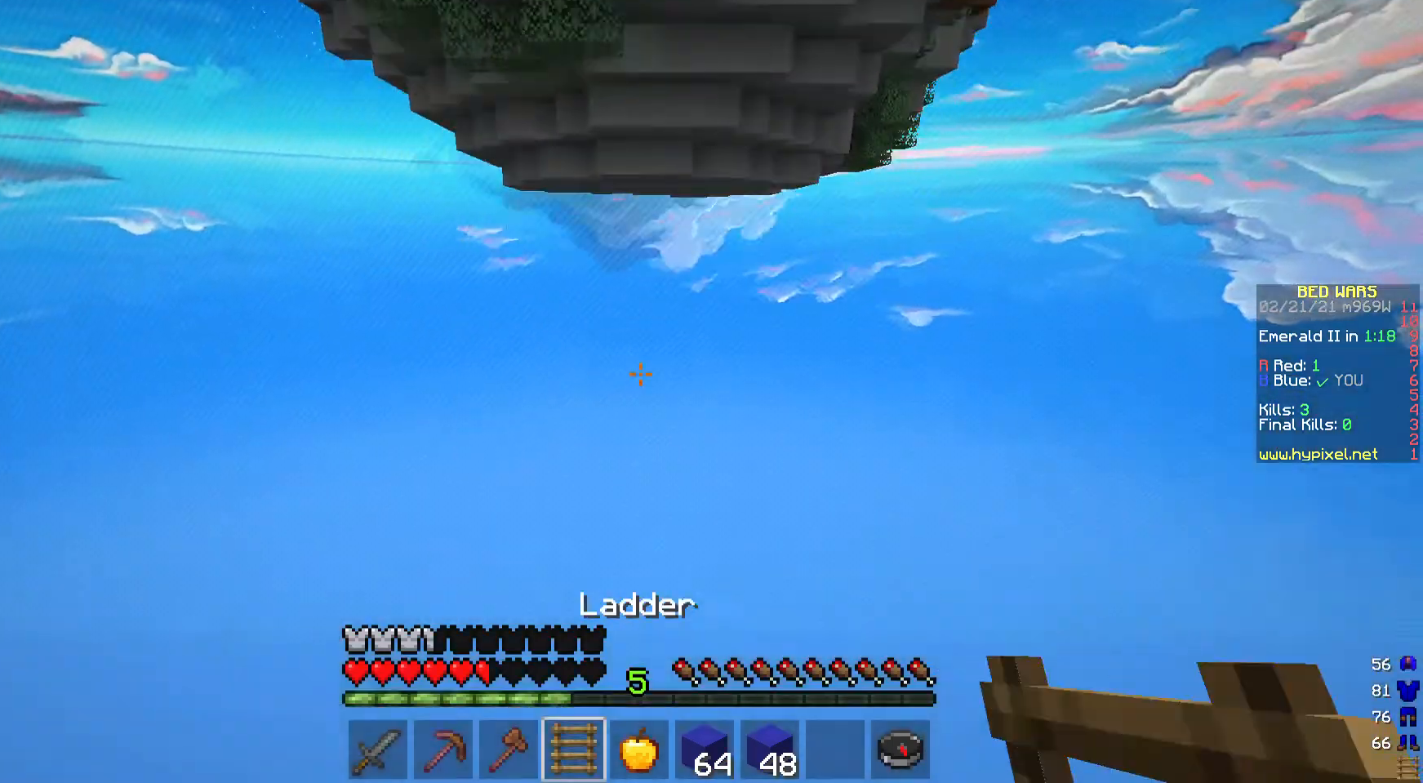
{"keys": ["w"], "mouse": ["right"], "events": [[133, "mouse_right", "down"]]}
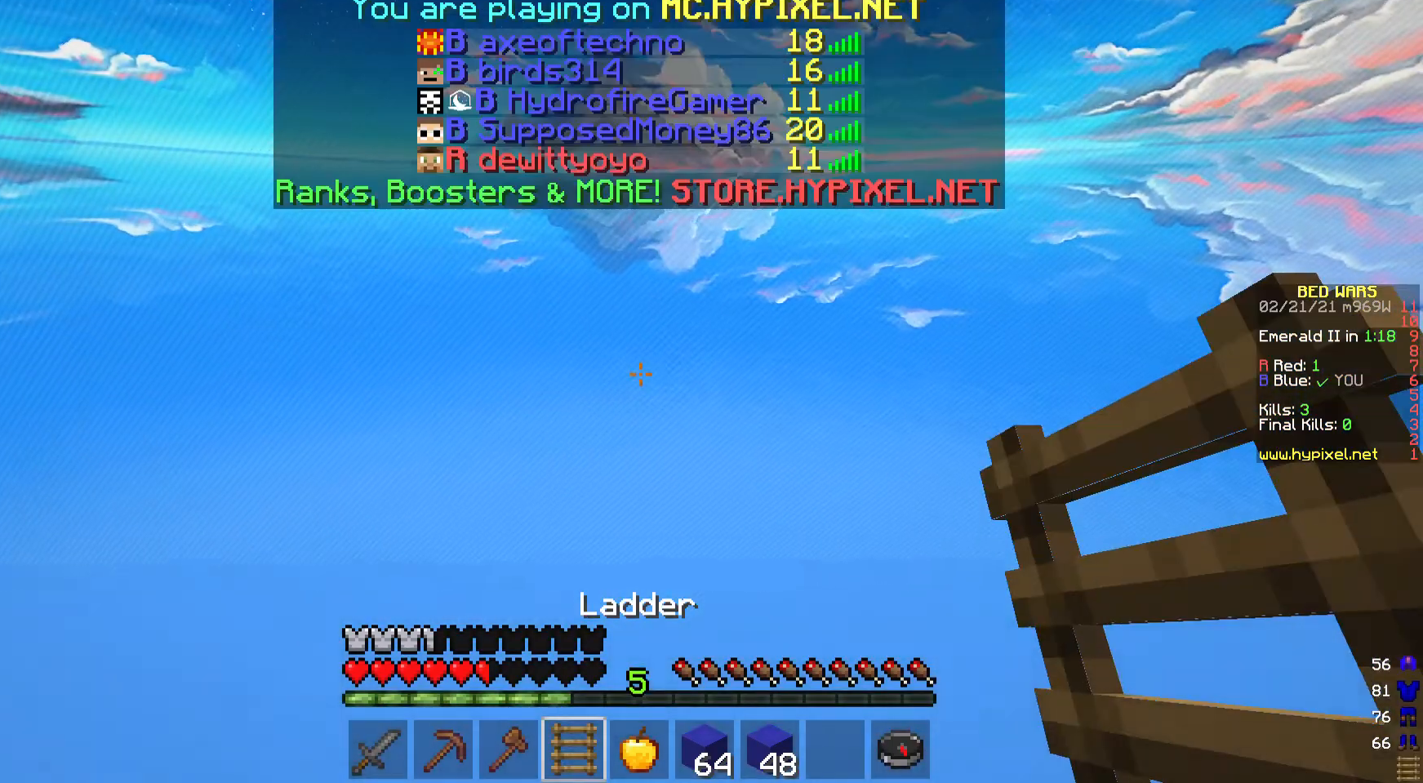
{"keys": ["w"], "mouse": ["right"], "events": []}
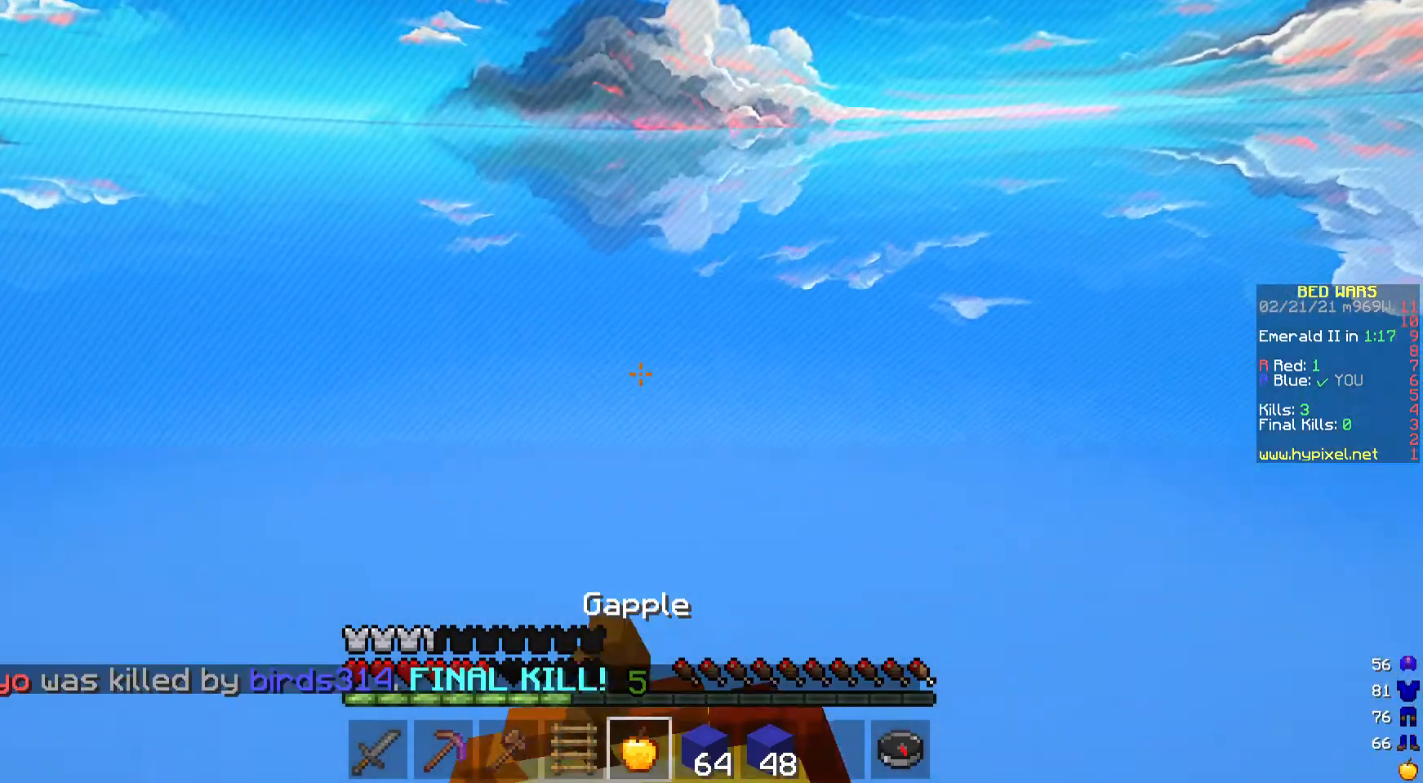
{"keys": ["w"], "mouse": ["right"], "events": []}
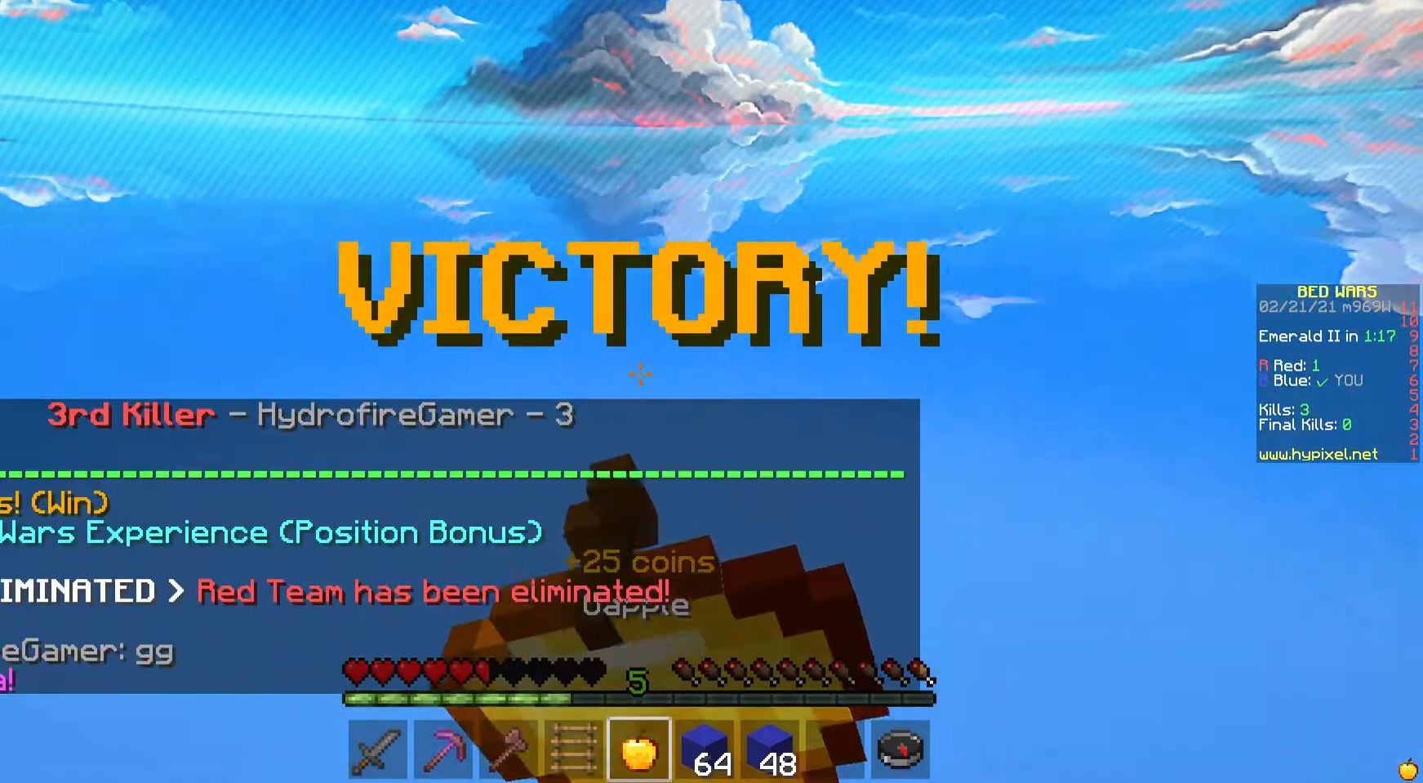
{"keys": ["w"], "mouse": ["right"], "events": []}
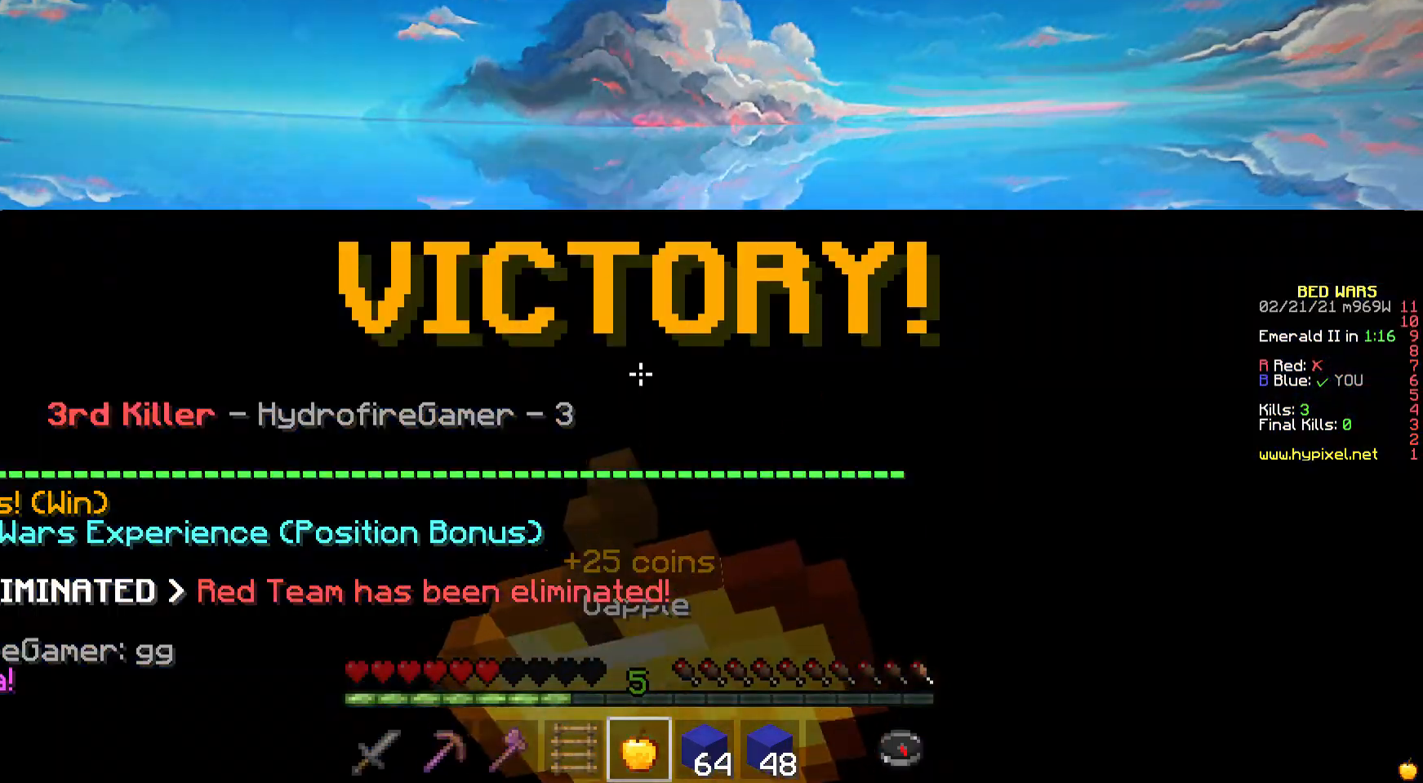
{"keys": ["w"], "mouse": ["right"], "events": []}
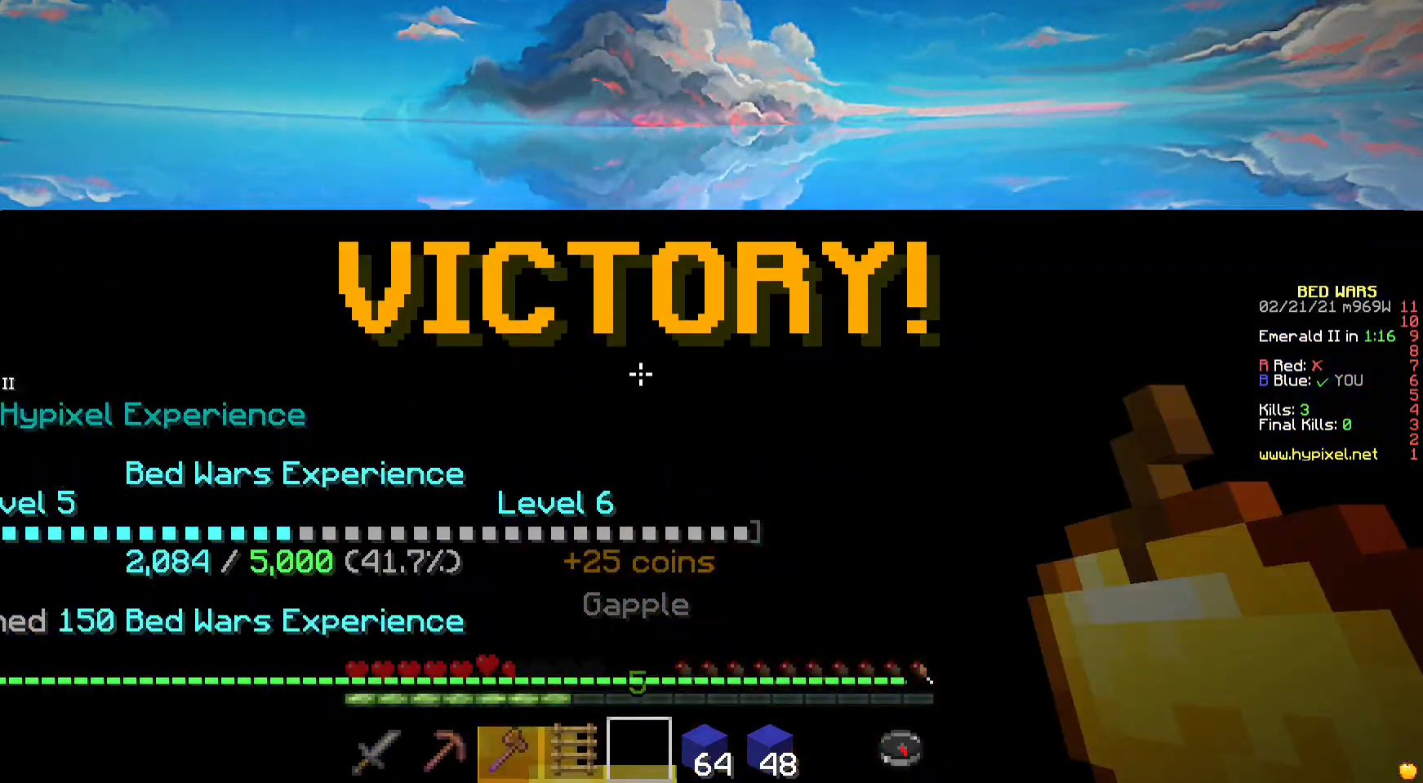
{"keys": ["w"], "mouse": ["right"], "events": []}
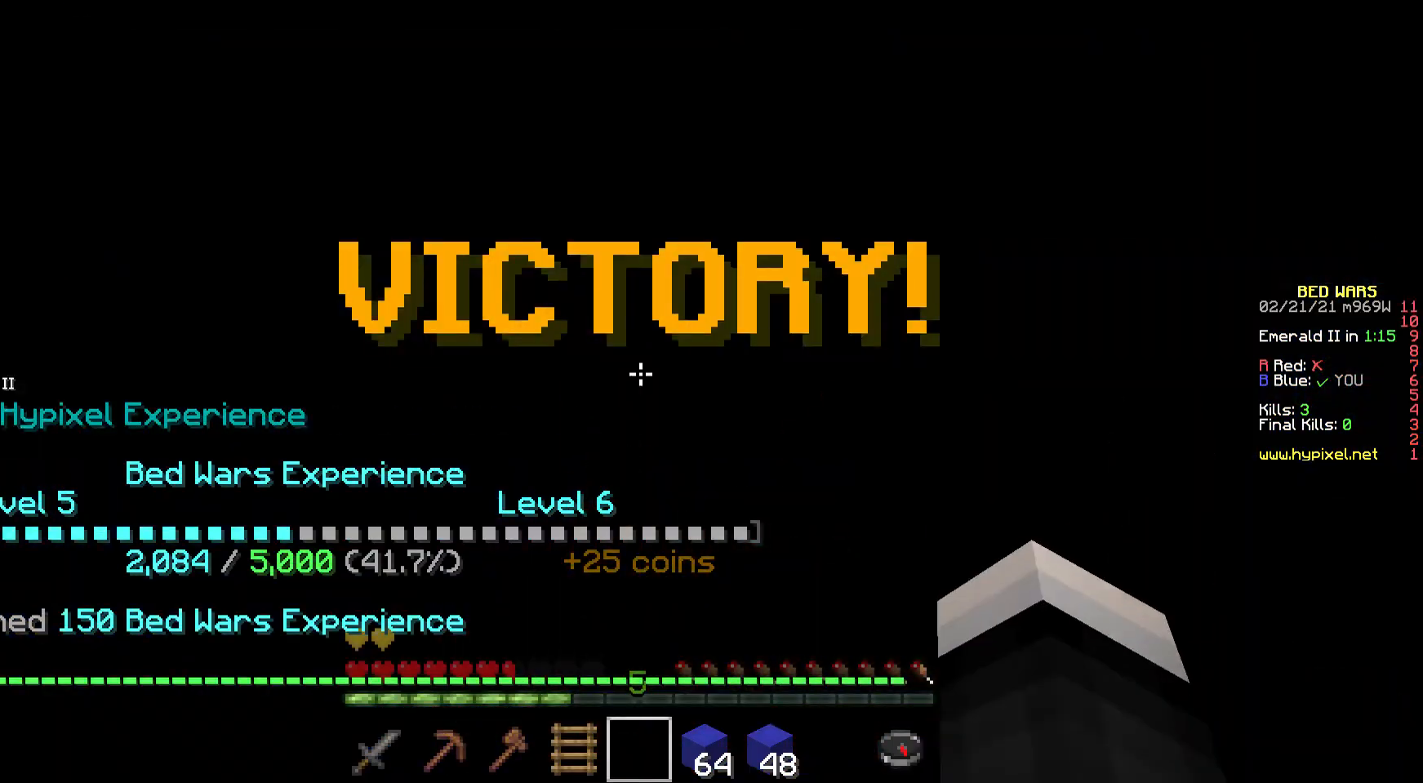
{"keys": ["w"], "mouse": ["right"], "events": []}
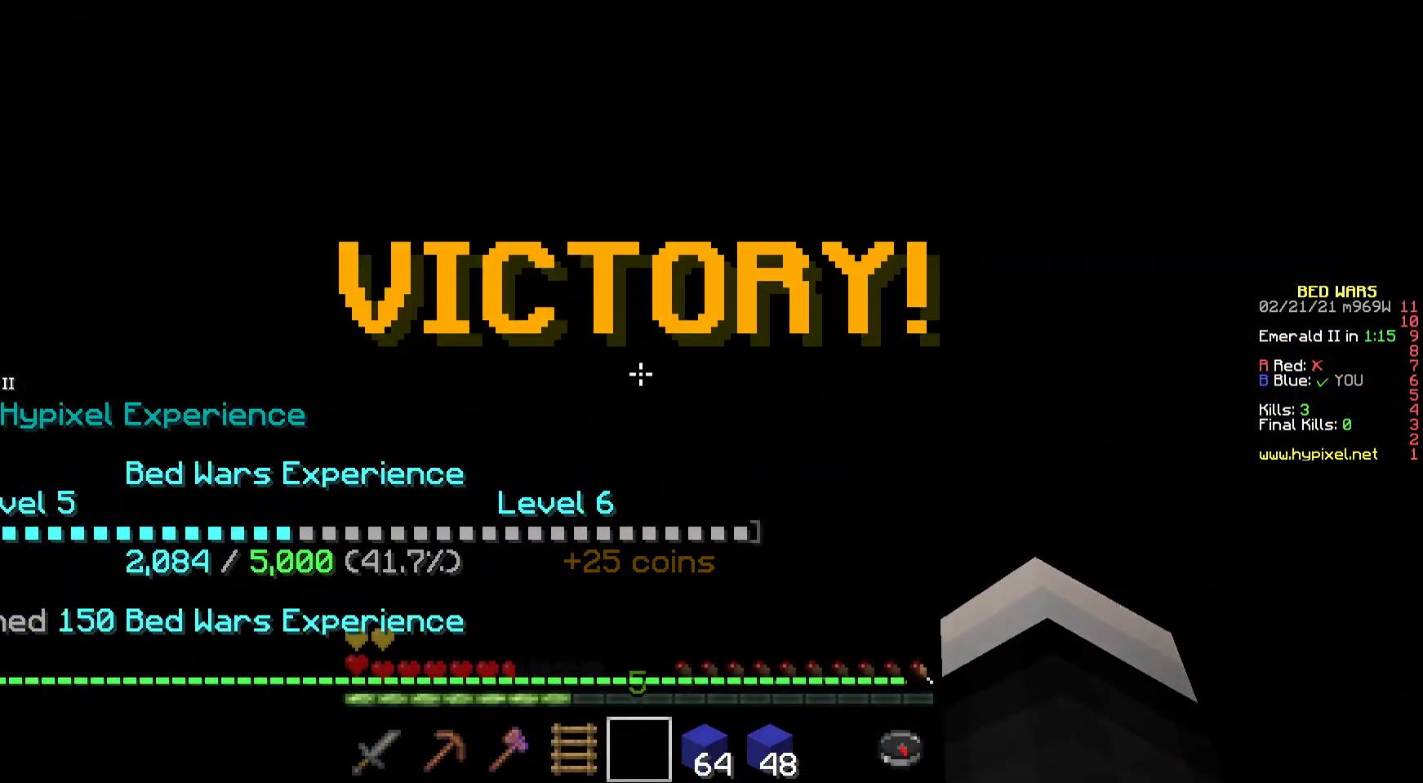
{"keys": [], "mouse": ["right"], "events": [[333, "w", "up"]]}
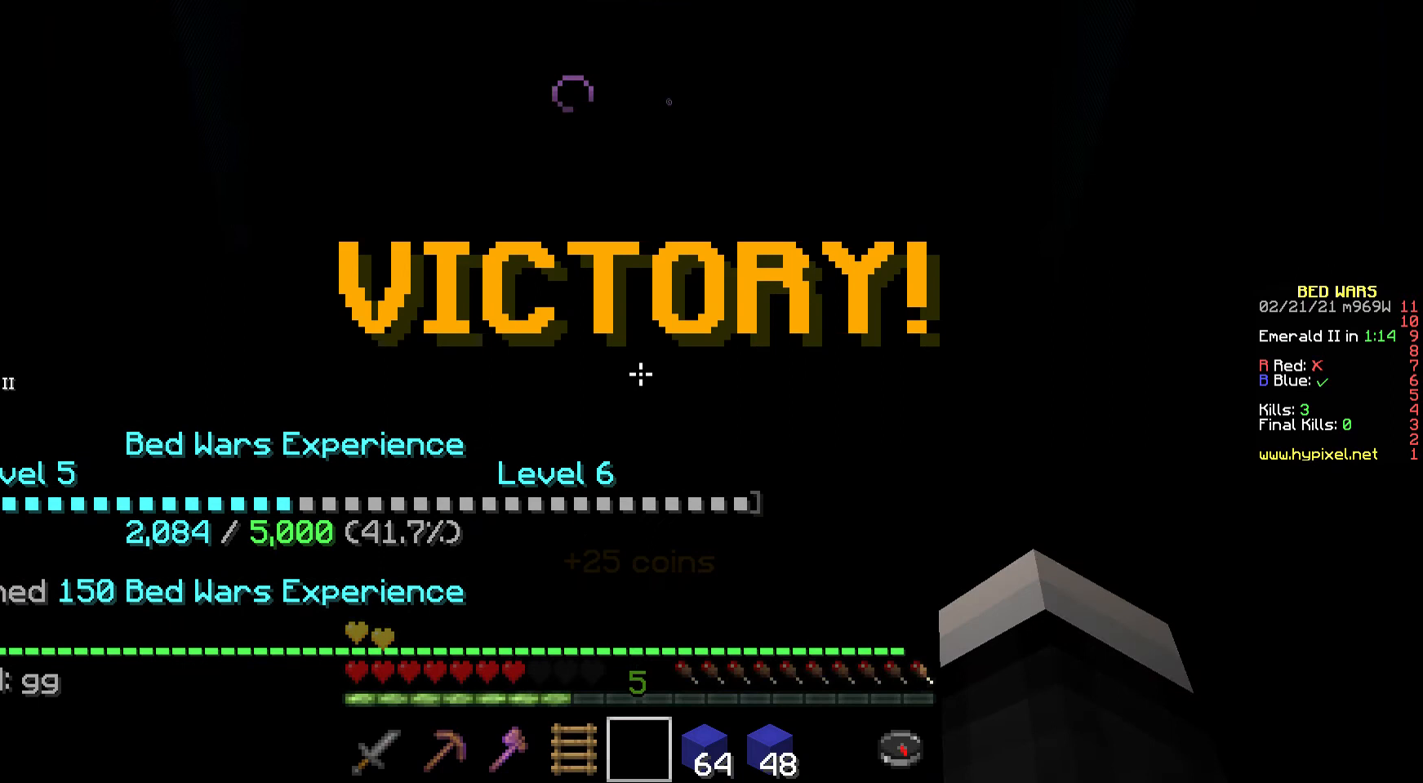
{"keys": [], "mouse": ["right"], "events": []}
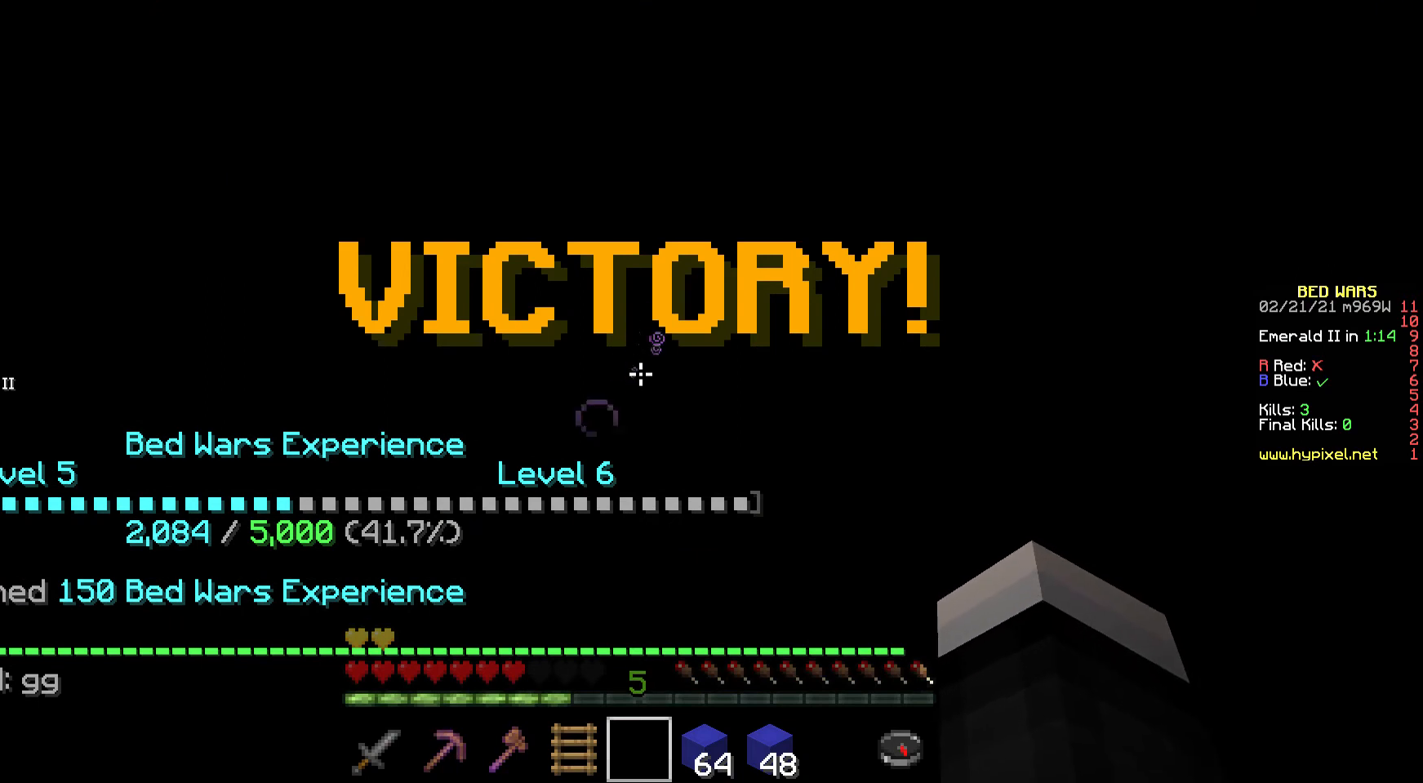
{"keys": [], "mouse": ["right"], "events": []}
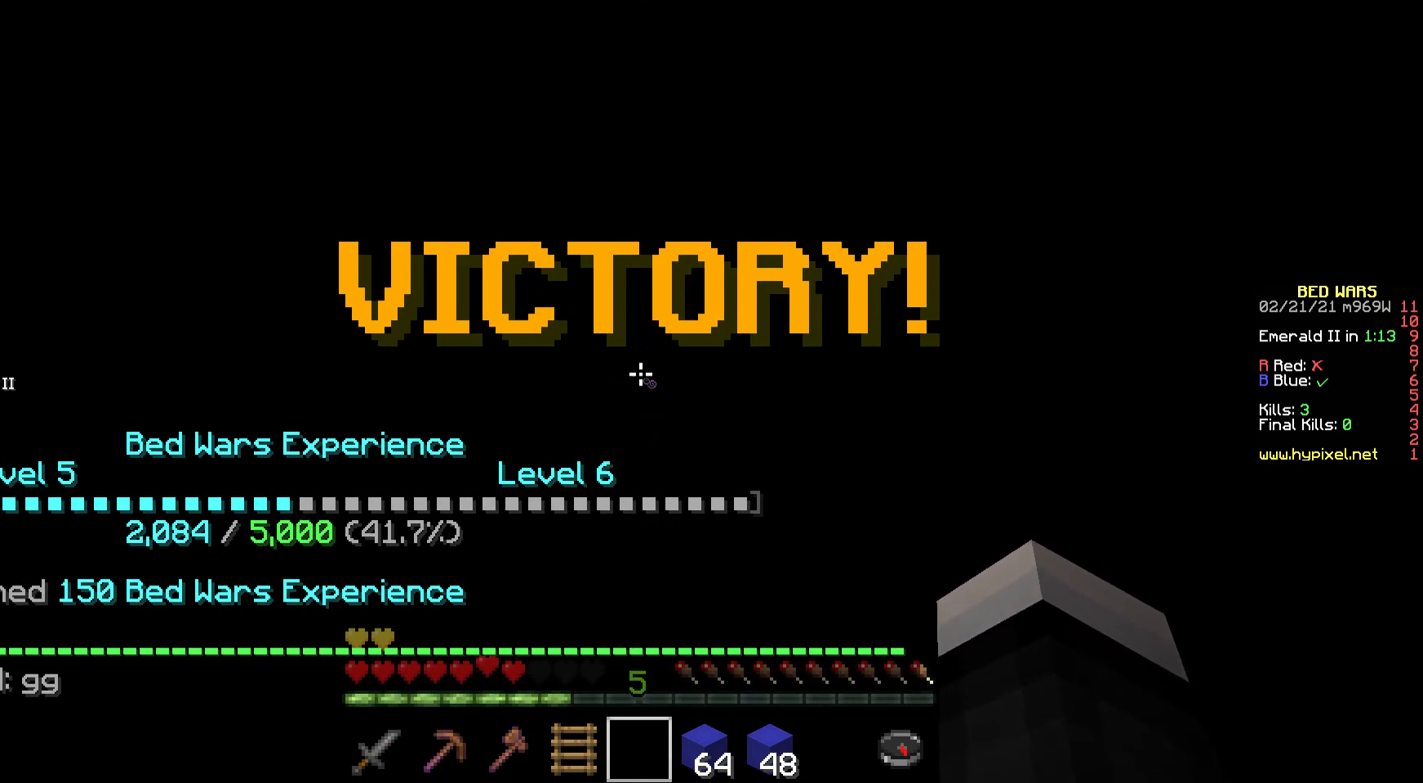
{"keys": [], "mouse": ["right"], "events": []}
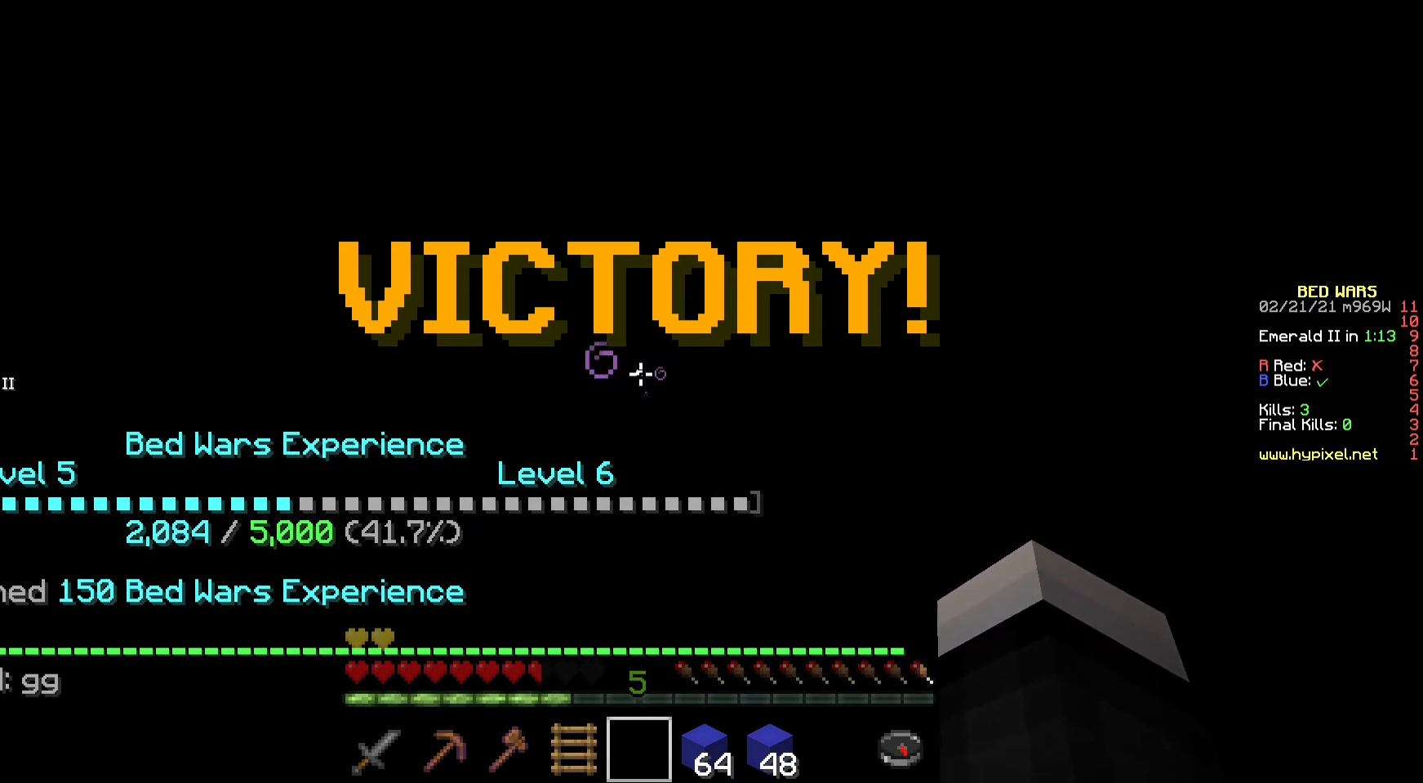
{"keys": [], "mouse": ["right"], "events": []}
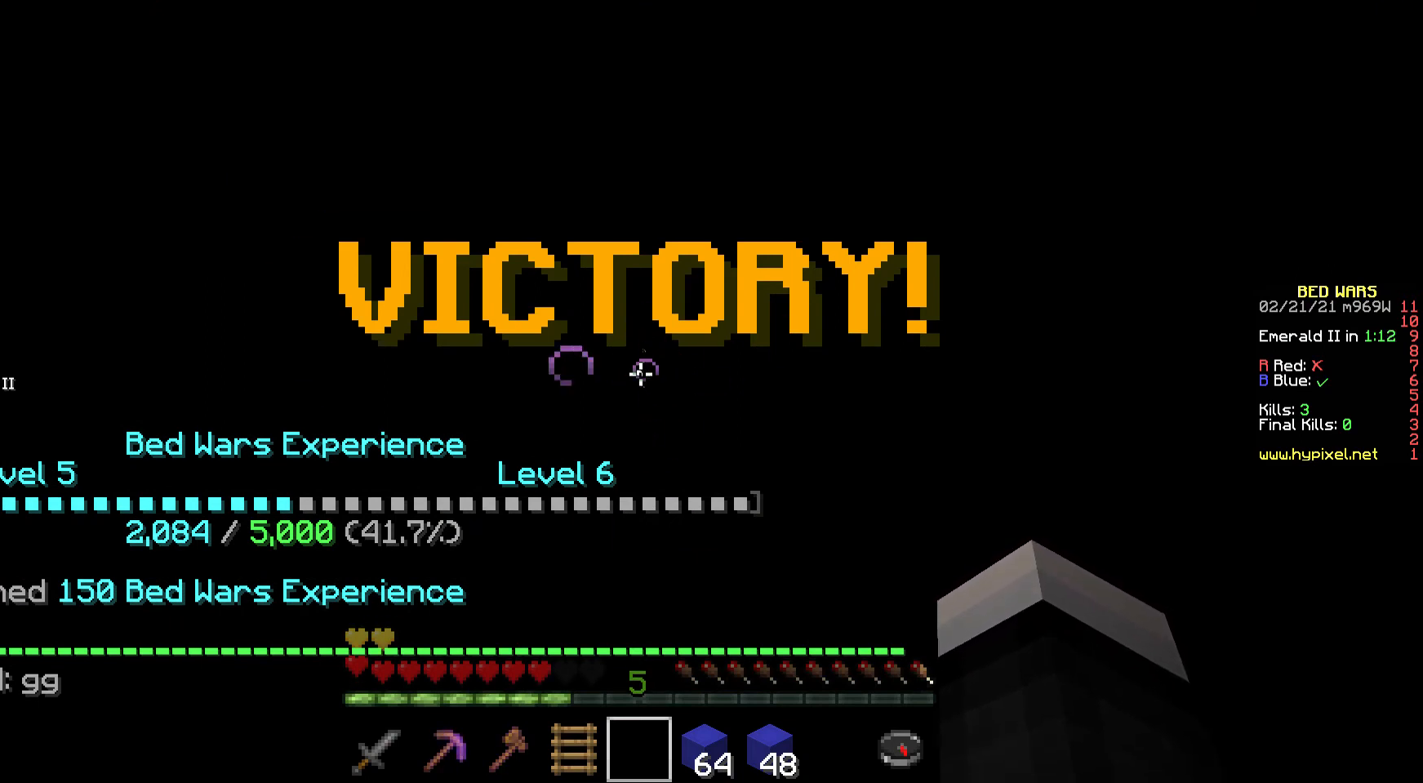
{"keys": [], "mouse": ["right"], "events": []}
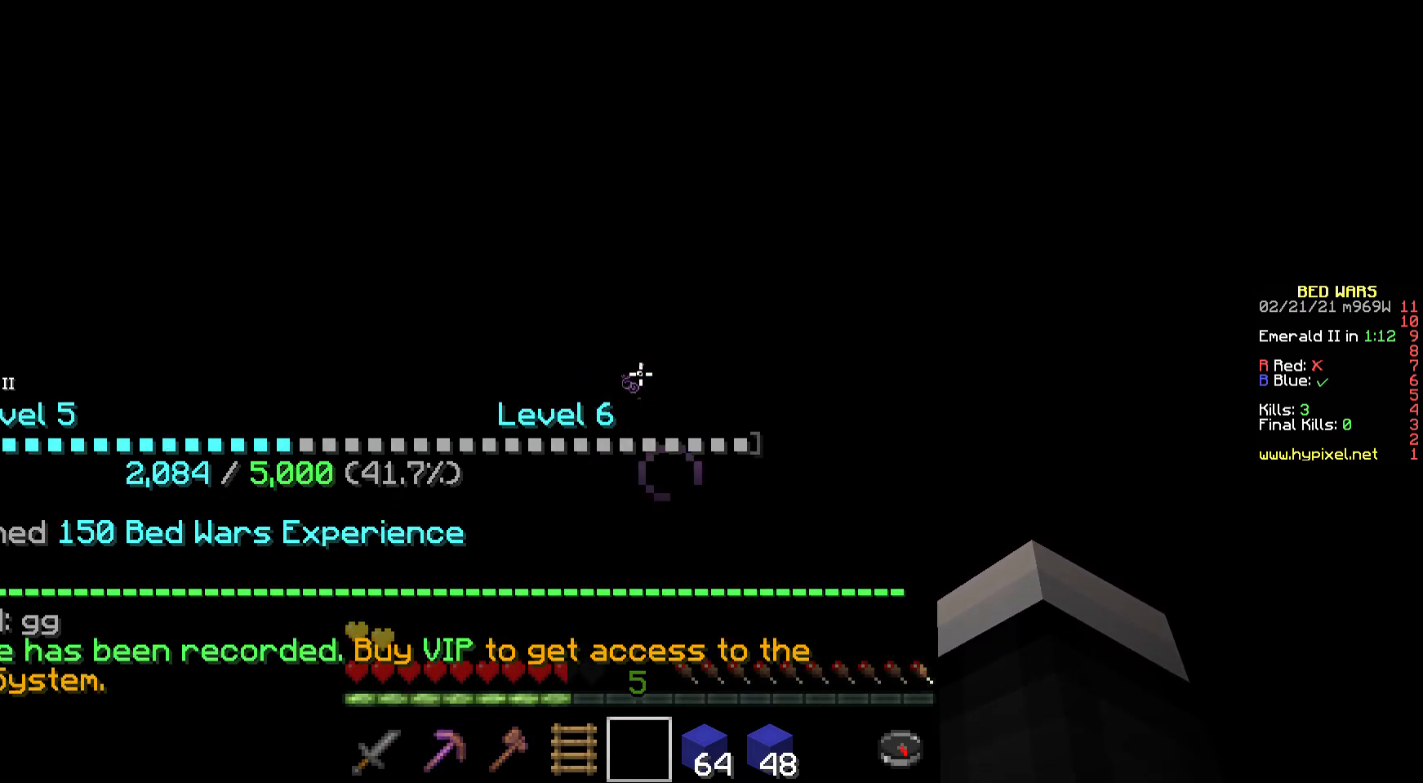
{"keys": [], "mouse": ["right"], "events": []}
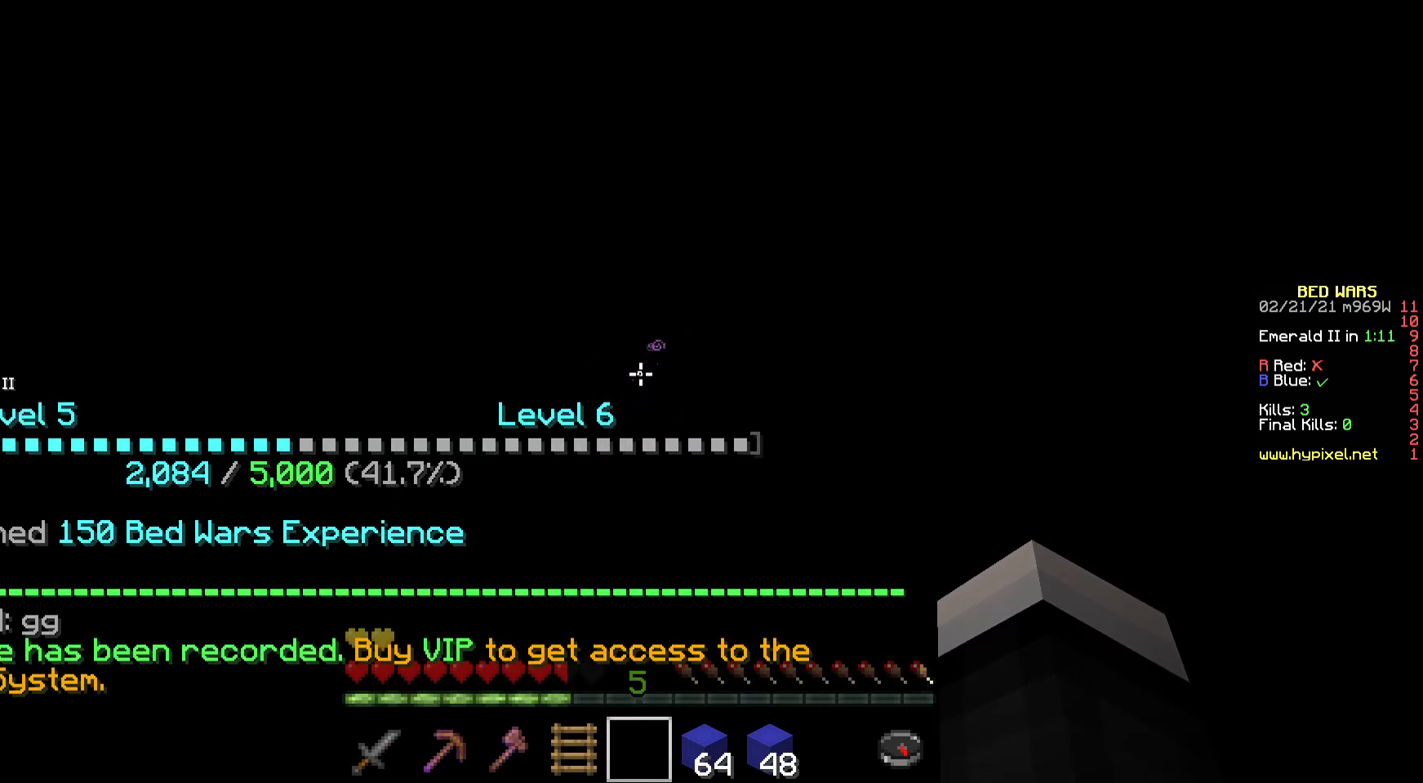
{"keys": [], "mouse": ["right"], "events": []}
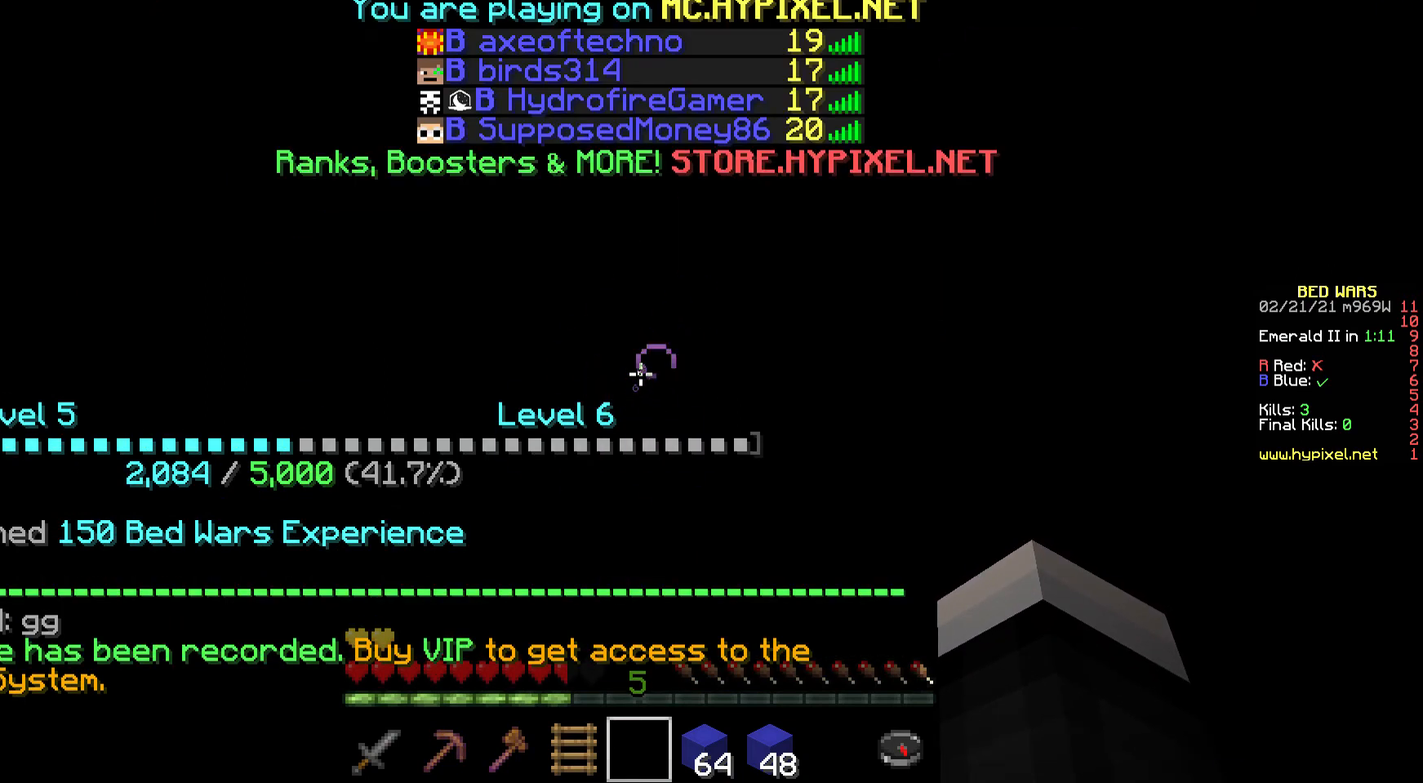
{"keys": [], "mouse": ["right"], "events": []}
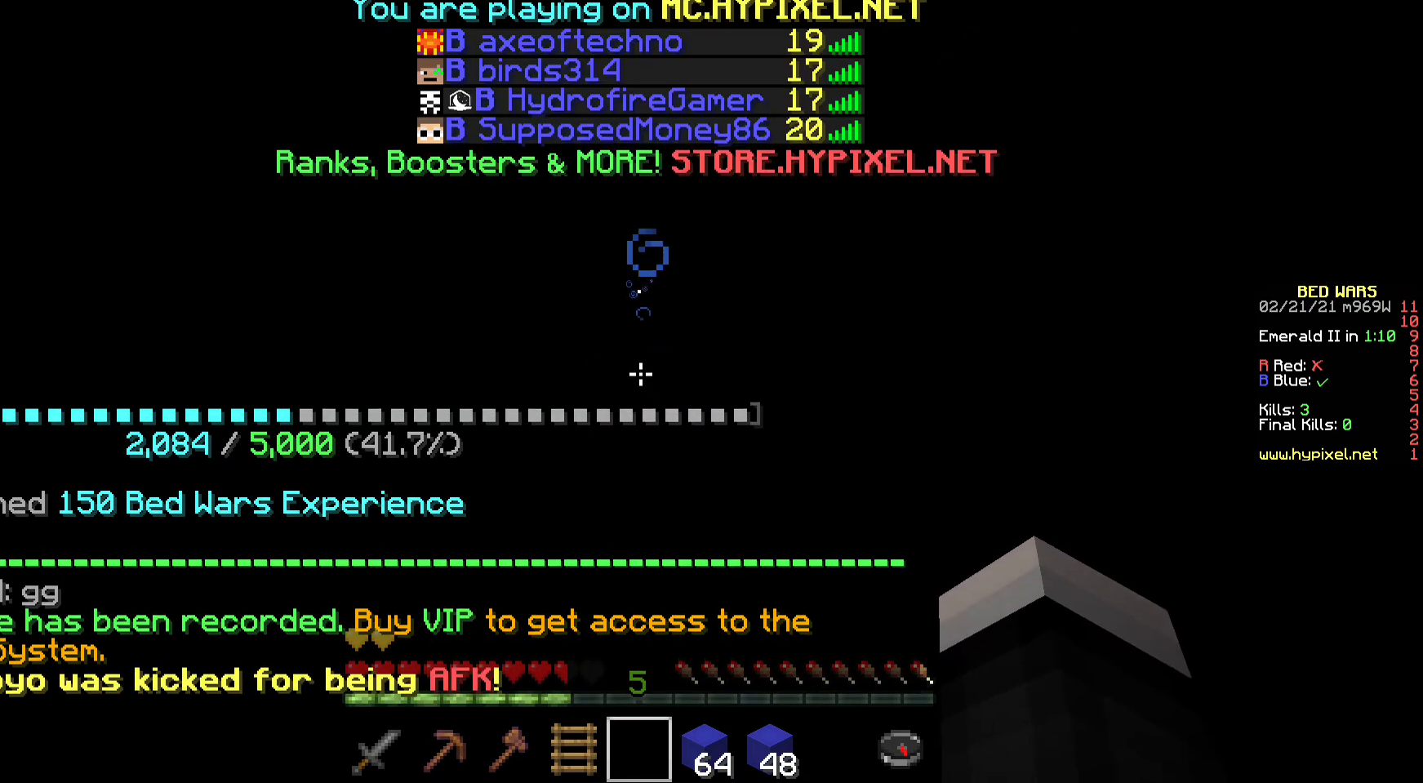
{"keys": [], "mouse": ["right"], "events": []}
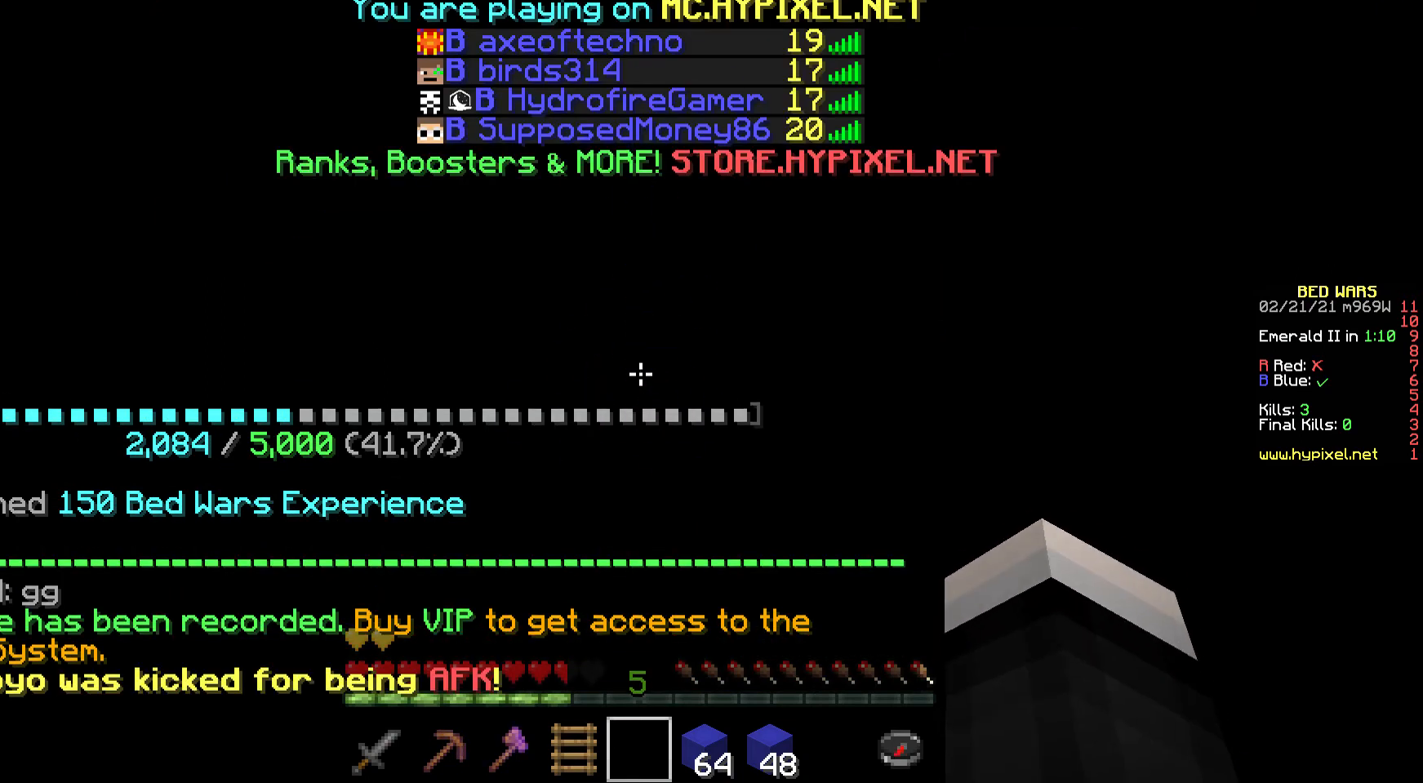
{"keys": [], "mouse": [], "events": [[300, "mouse_right", "up"]]}
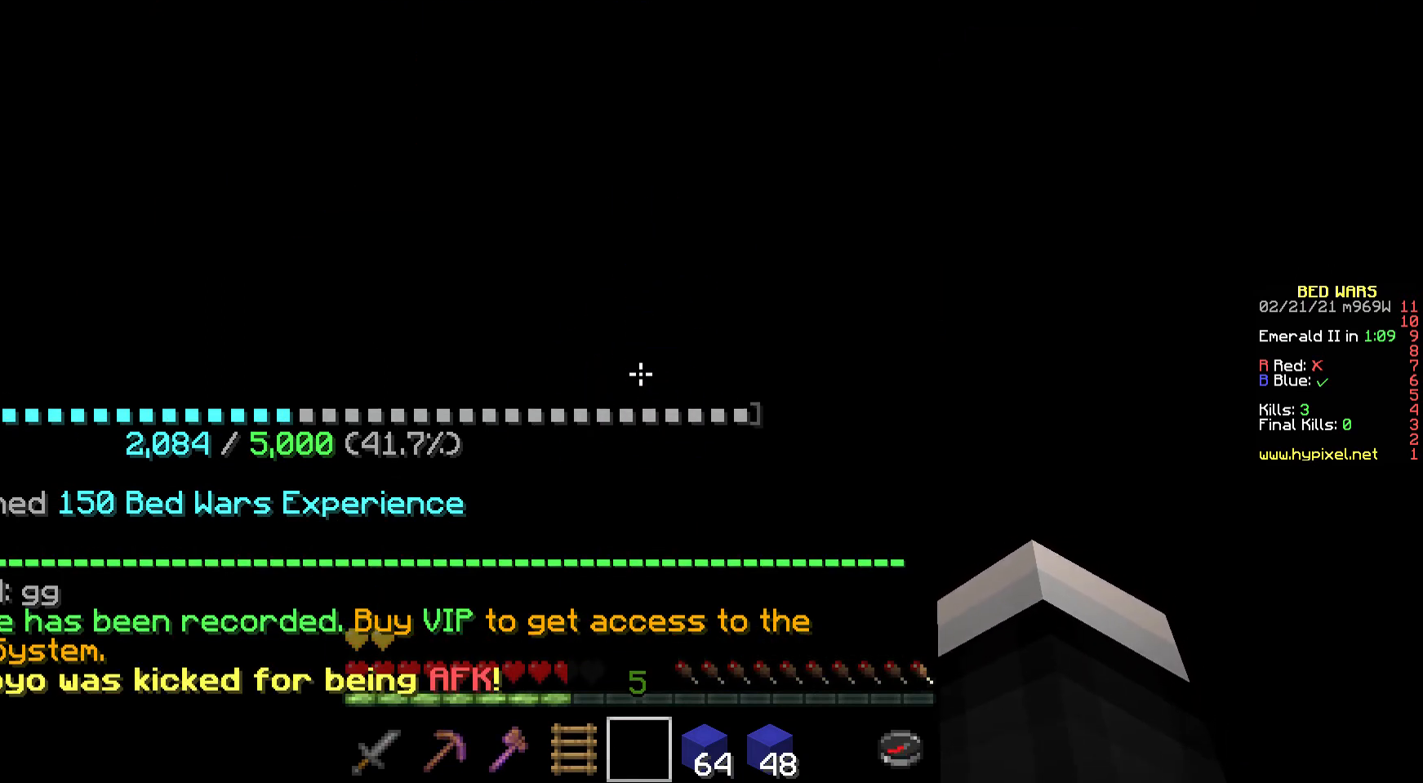
{"keys": [], "mouse": [], "events": []}
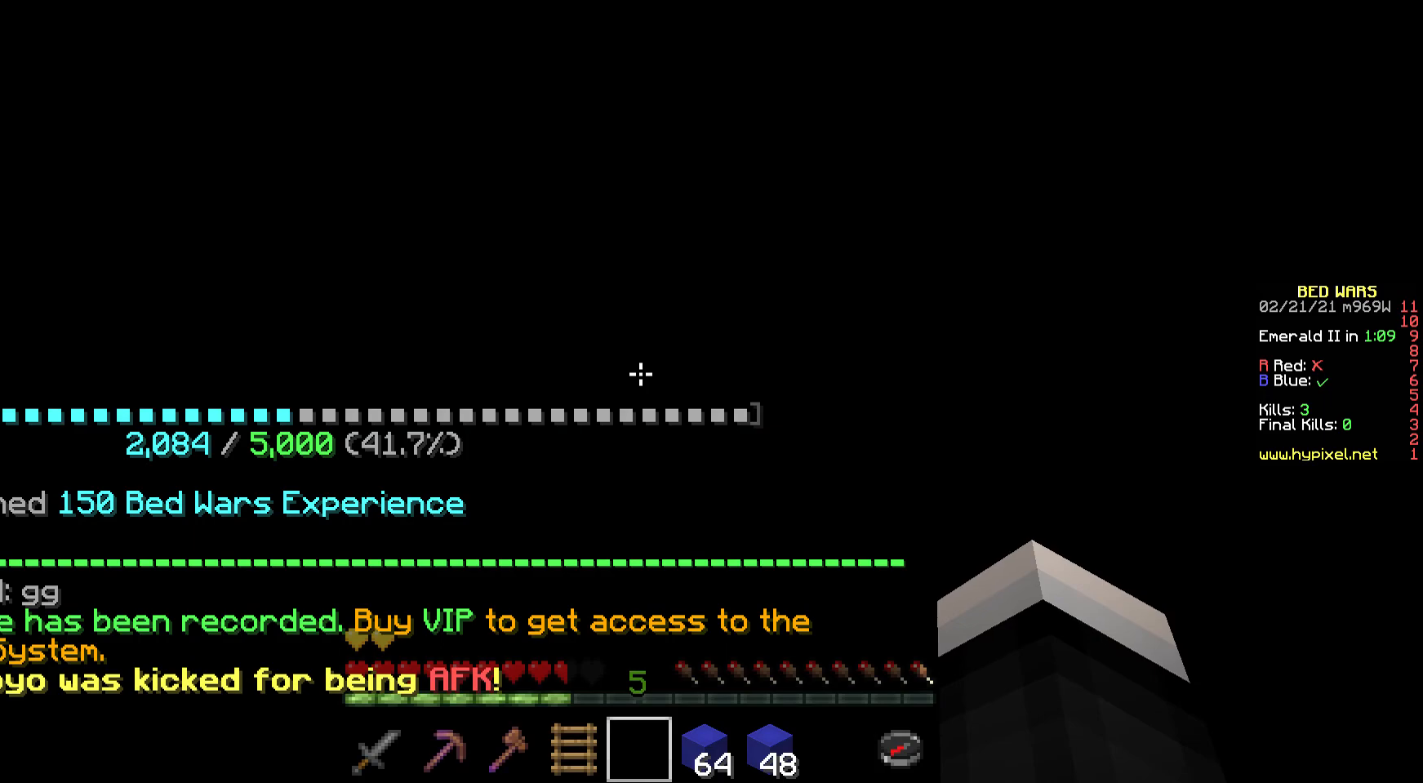
{"keys": [], "mouse": [], "events": []}
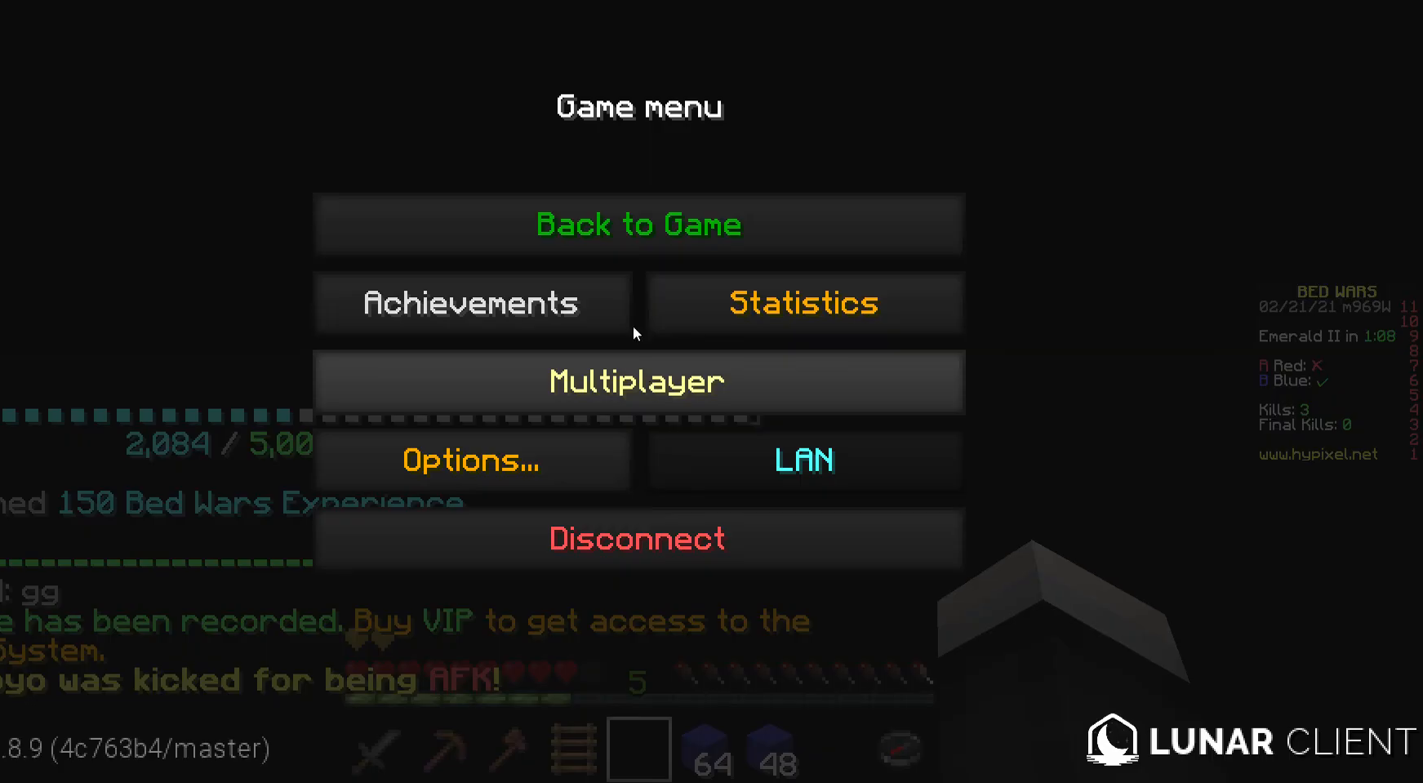
{"keys": [], "mouse": [], "events": []}